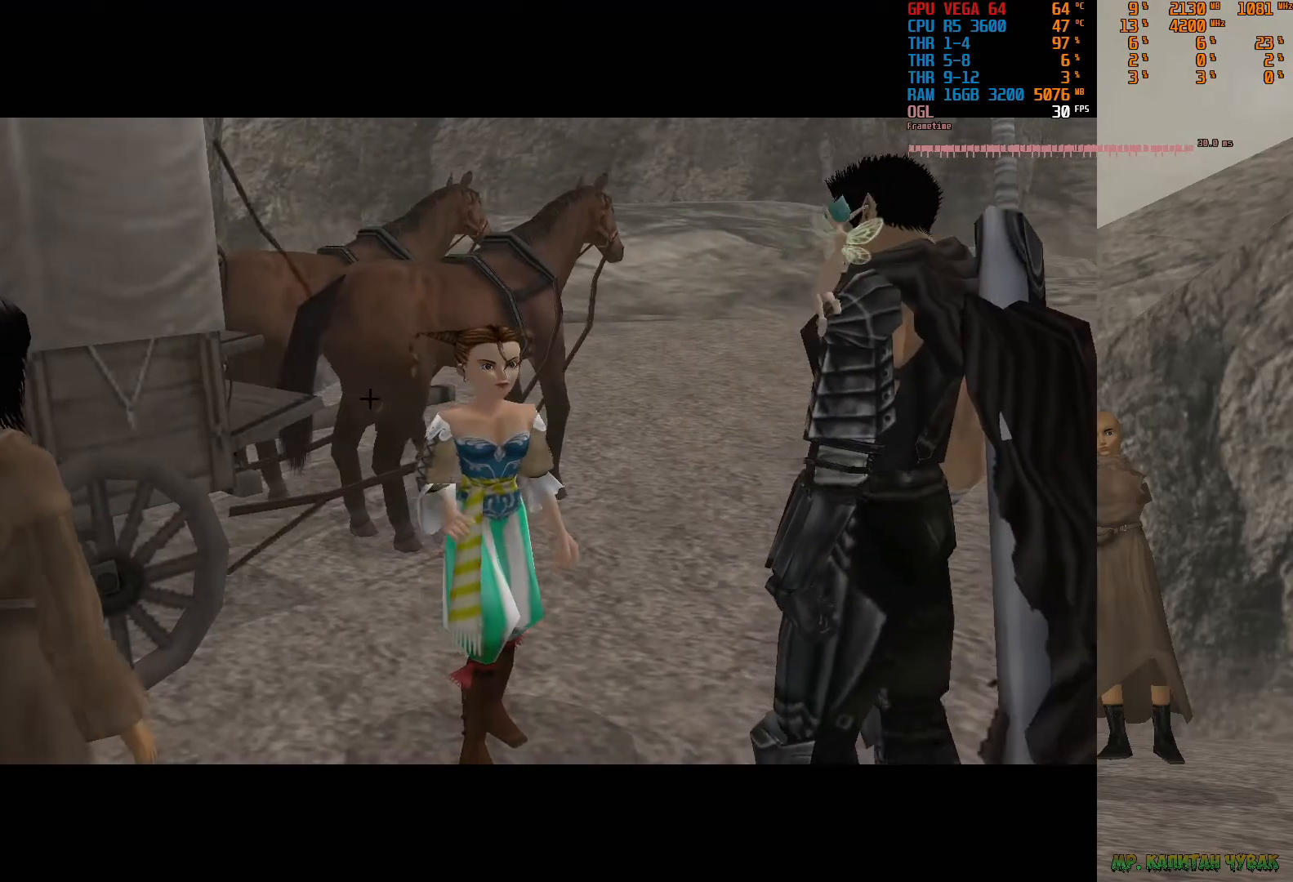
Gameplay with a controller (PlayStation layout); each line is a JSON object with the inputs held at the frame after it. "events" lists button and stick changes between this image and that frame as [ms after this image, input, new state], when the widget could be followed in between. Not read: CROSS L3 R3 TOUCHPAD.
{"buttons": [], "left_stick": "center", "right_stick": "center", "events": [[67, "SELECT", "down"], [250, "SELECT", "up"]]}
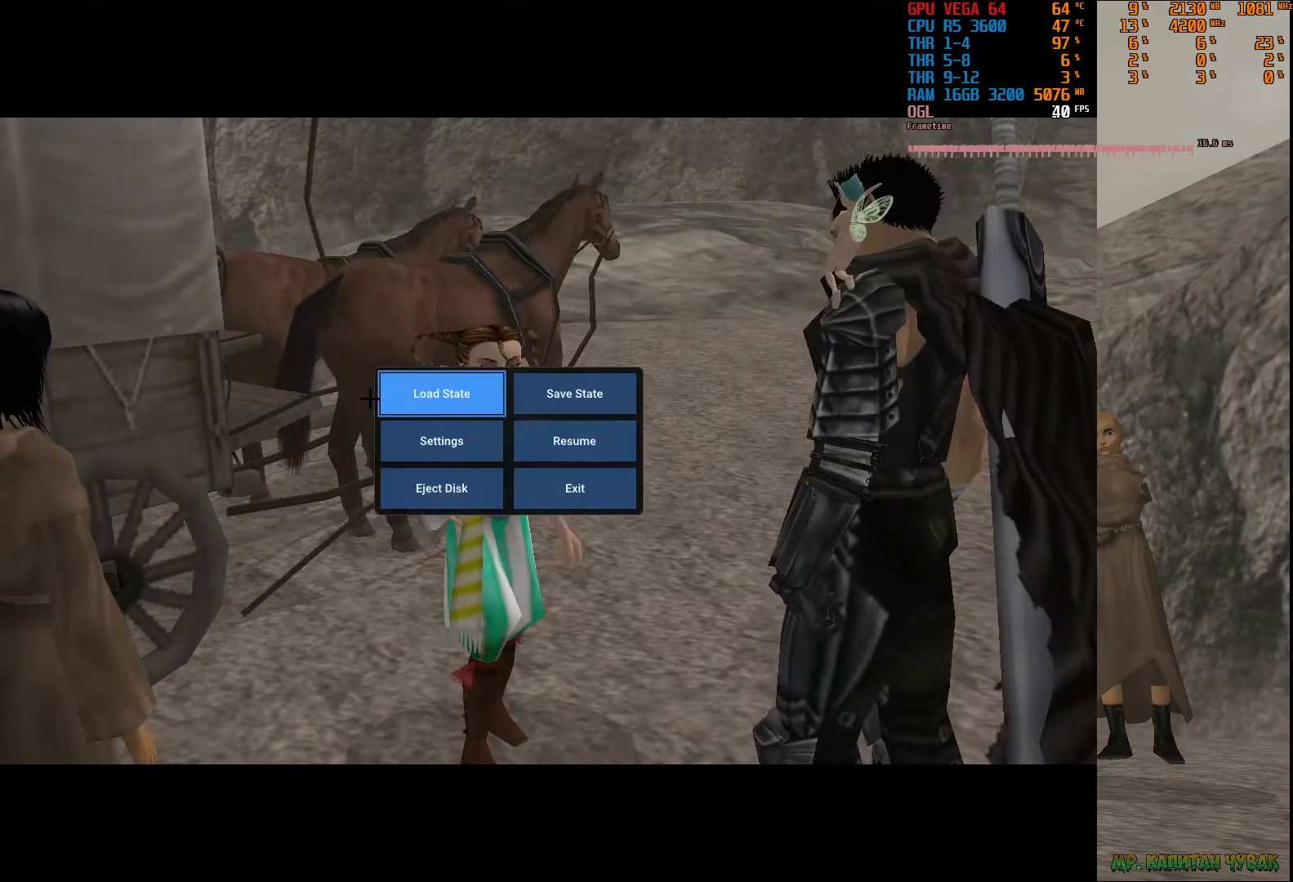
{"buttons": ["DPAD_LEFT"], "left_stick": "center", "right_stick": "center", "events": [[33, "DPAD_RIGHT", "down"], [150, "DPAD_RIGHT", "up"], [283, "DPAD_DOWN", "down"], [367, "DPAD_DOWN", "up"], [467, "DPAD_LEFT", "down"]]}
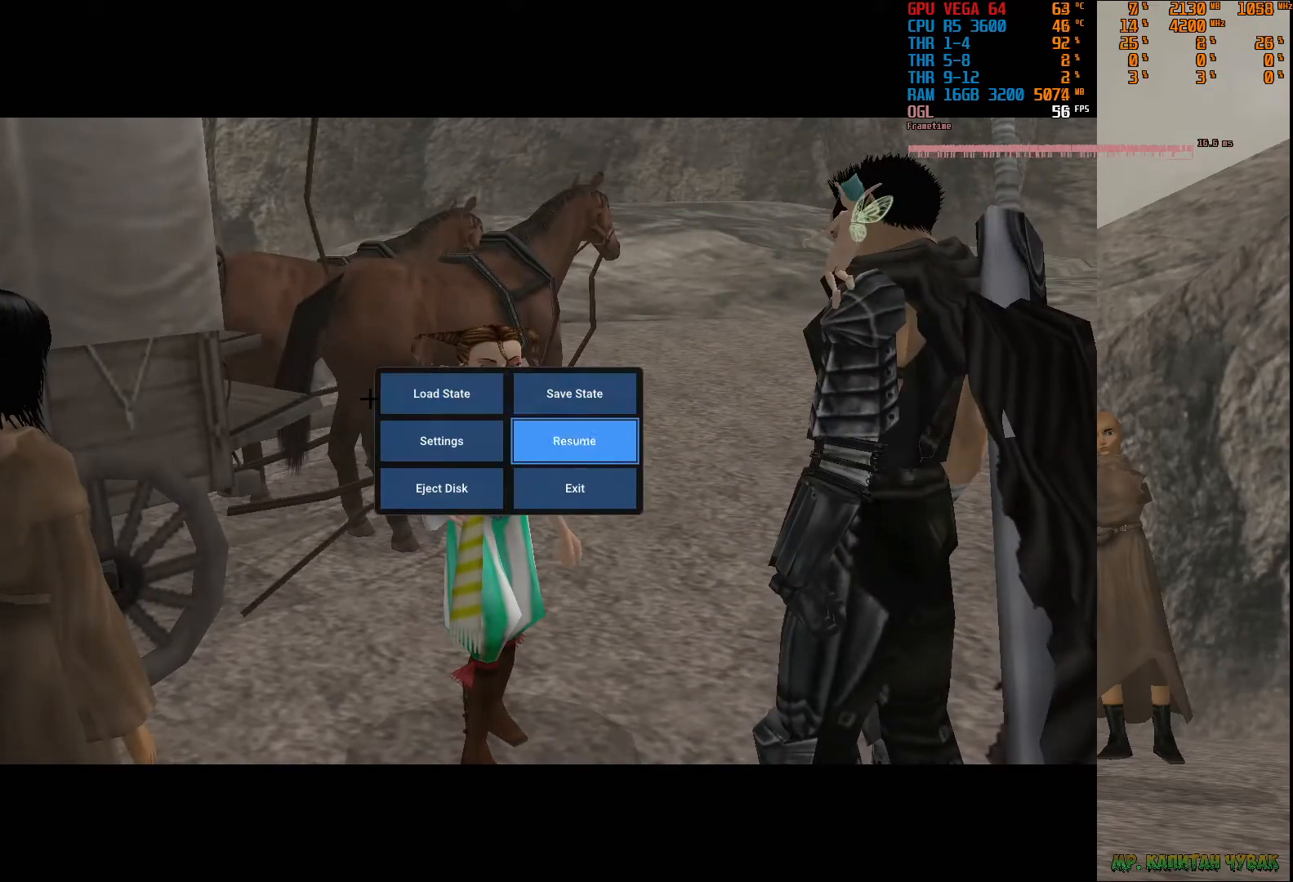
{"buttons": ["DPAD_DOWN"], "left_stick": "center", "right_stick": "center", "events": [[83, "DPAD_LEFT", "up"], [483, "DPAD_DOWN", "down"]]}
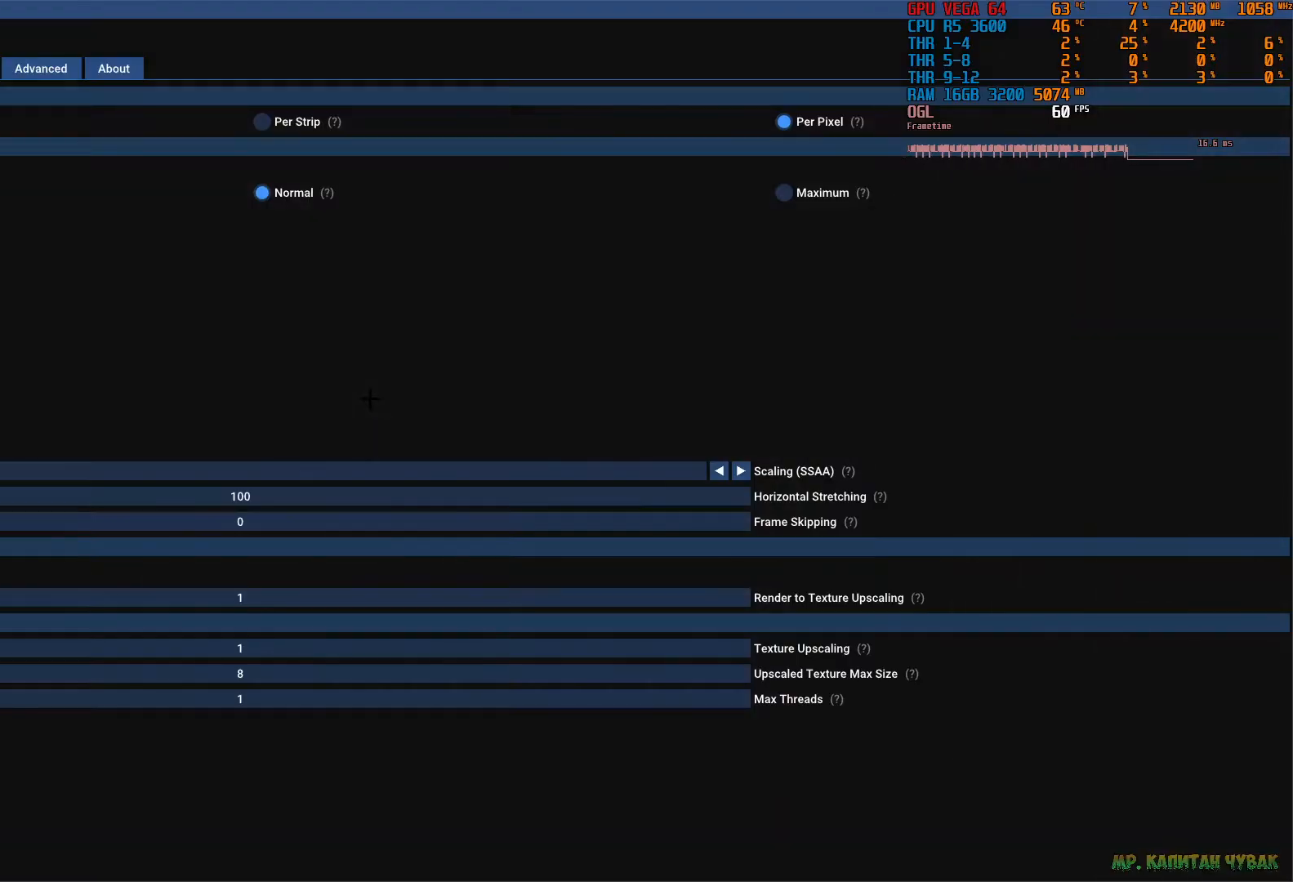
{"buttons": ["DPAD_DOWN"], "left_stick": "center", "right_stick": "center", "events": []}
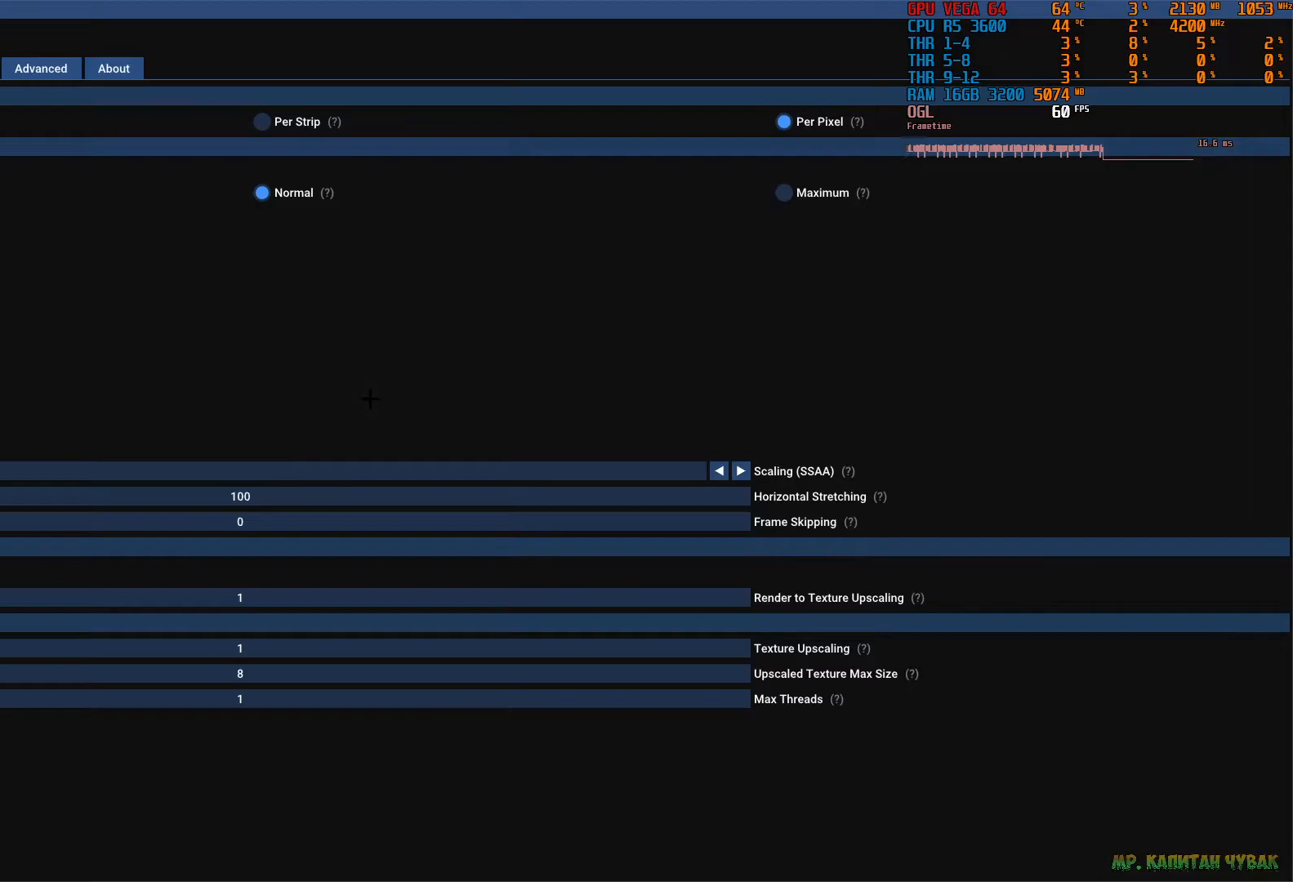
{"buttons": [], "left_stick": "center", "right_stick": "center", "events": [[333, "DPAD_DOWN", "up"]]}
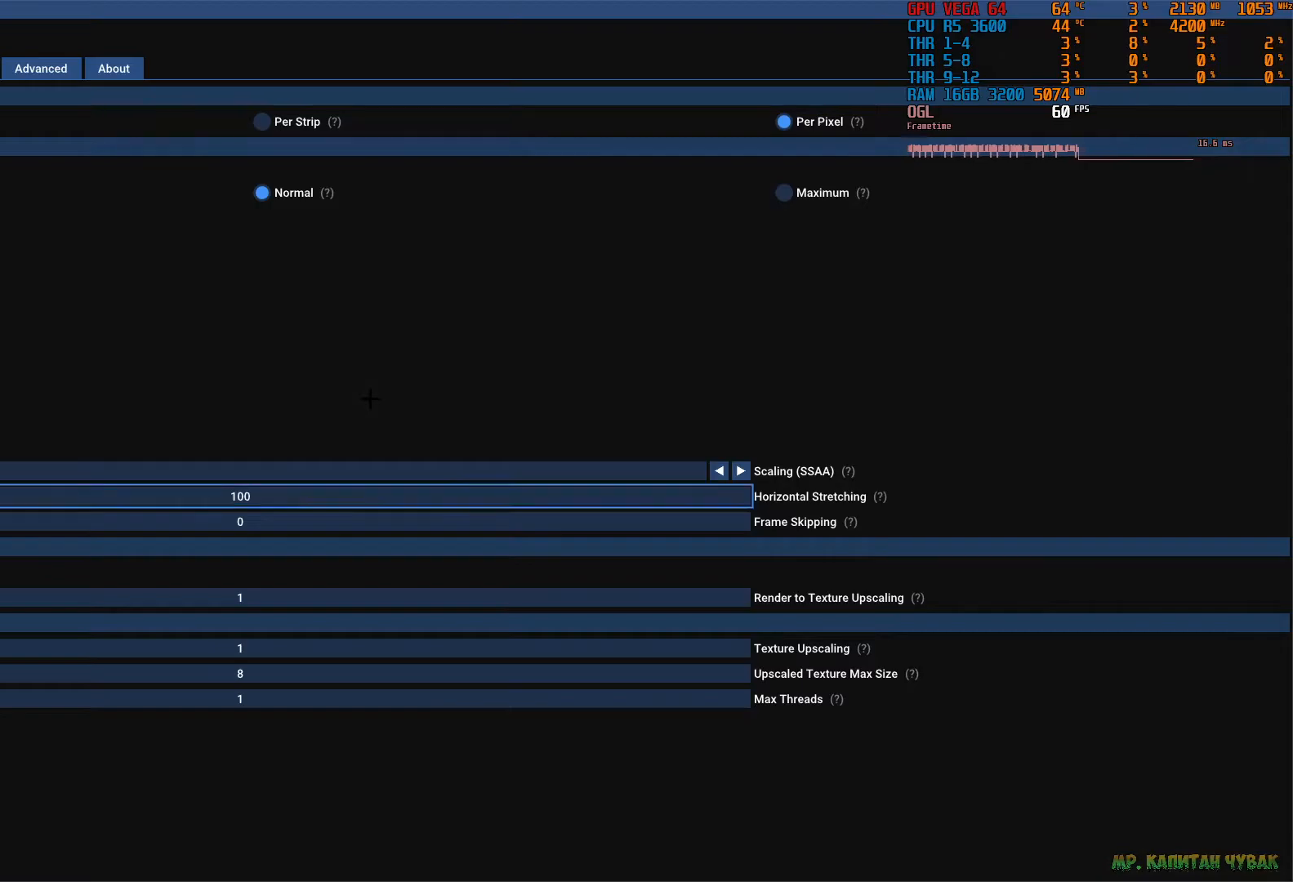
{"buttons": [], "left_stick": "center", "right_stick": "center", "events": [[117, "DPAD_DOWN", "down"], [183, "DPAD_DOWN", "up"], [333, "DPAD_UP", "down"], [433, "DPAD_UP", "up"]]}
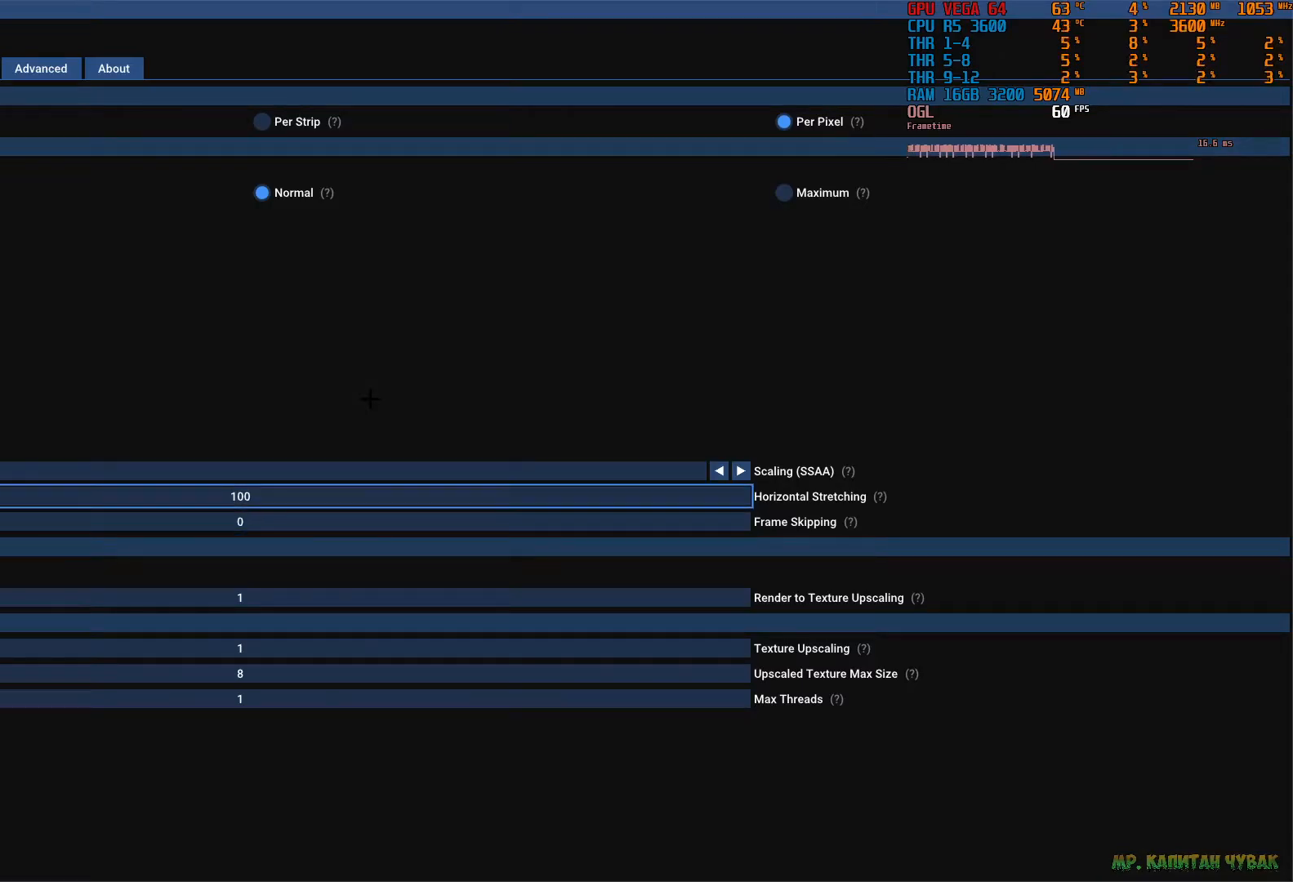
{"buttons": ["DPAD_RIGHT"], "left_stick": "center", "right_stick": "center", "events": [[117, "DPAD_RIGHT", "down"]]}
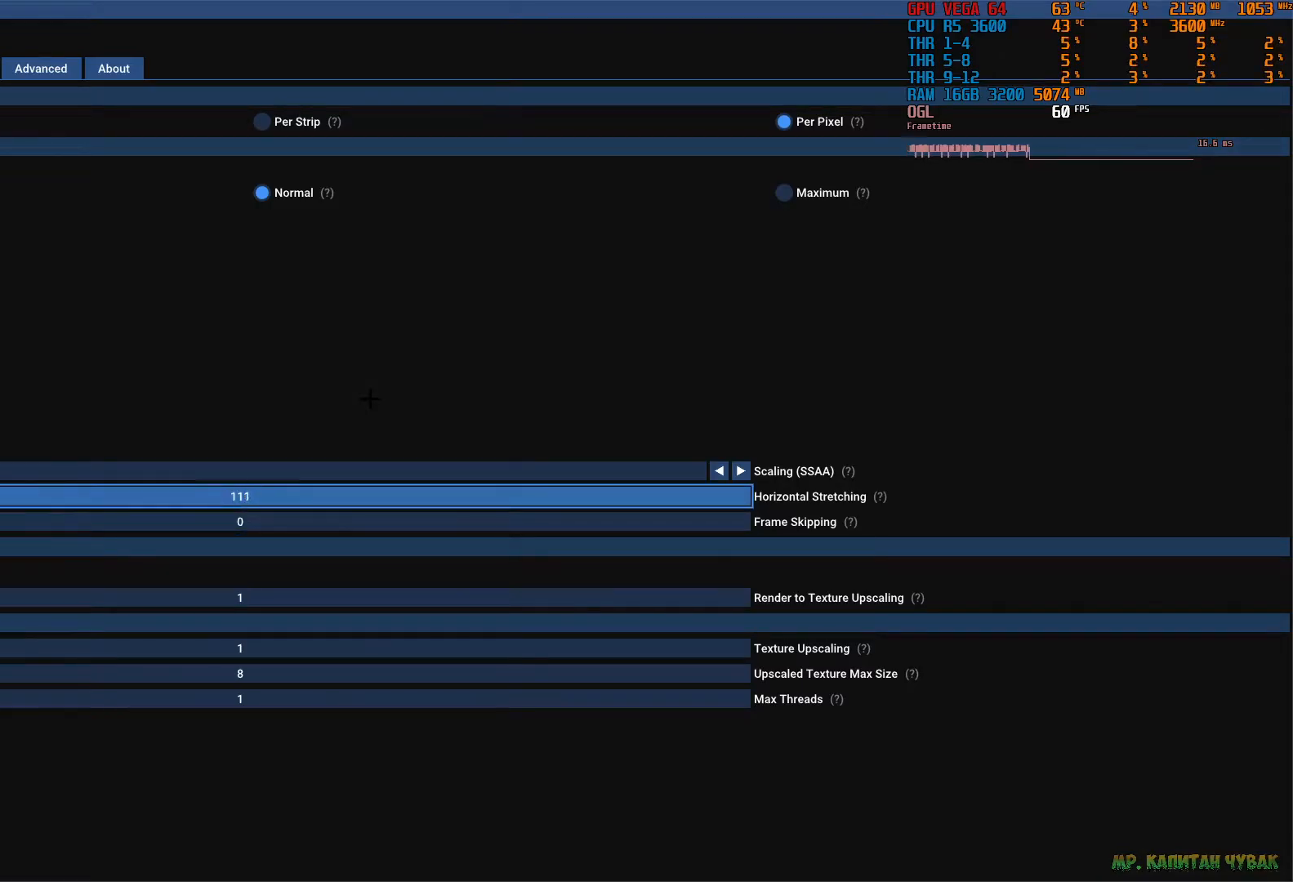
{"buttons": [], "left_stick": "center", "right_stick": "center", "events": [[300, "DPAD_RIGHT", "up"]]}
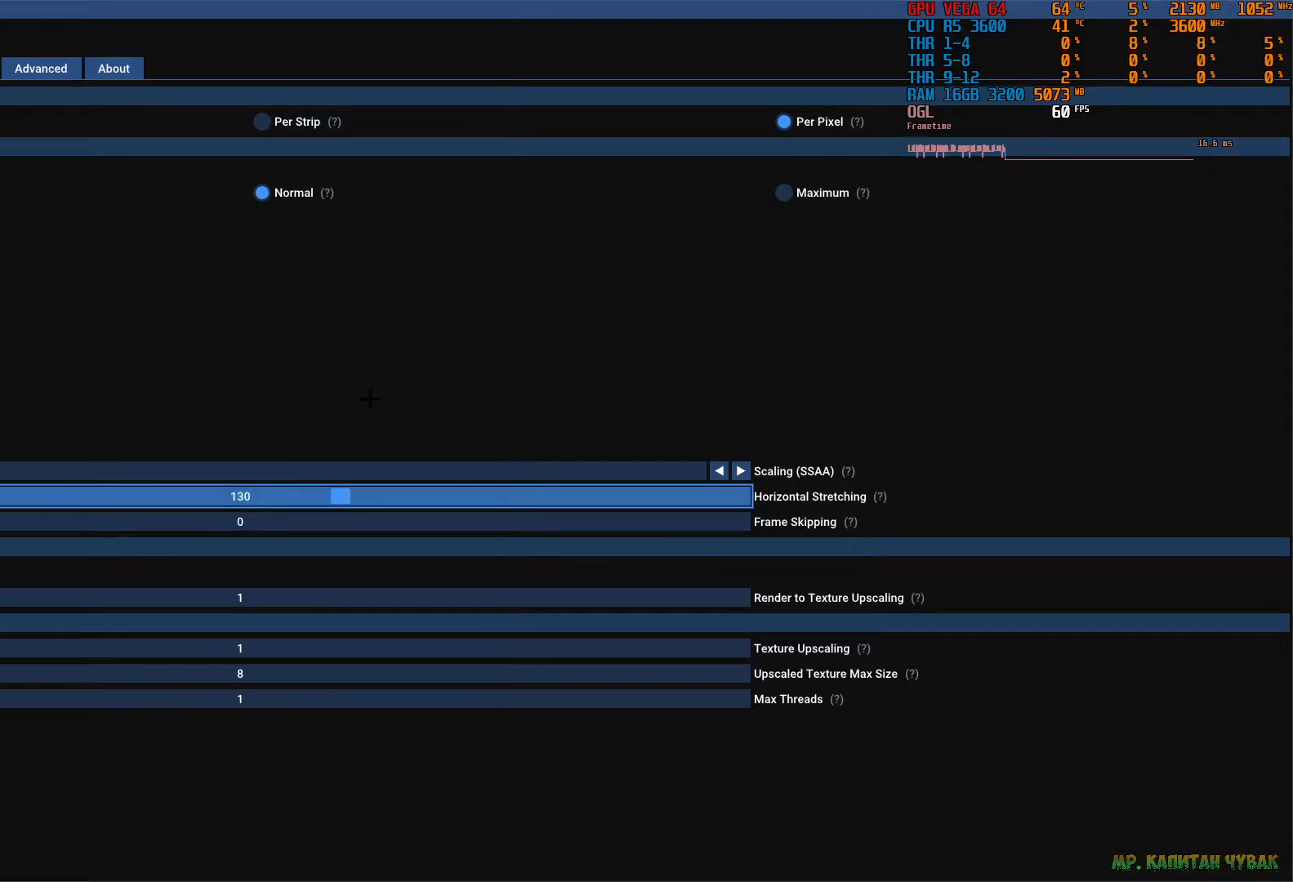
{"buttons": [], "left_stick": "center", "right_stick": "center", "events": [[17, "DPAD_LEFT", "down"], [167, "DPAD_LEFT", "up"], [300, "DPAD_RIGHT", "down"], [400, "DPAD_RIGHT", "up"]]}
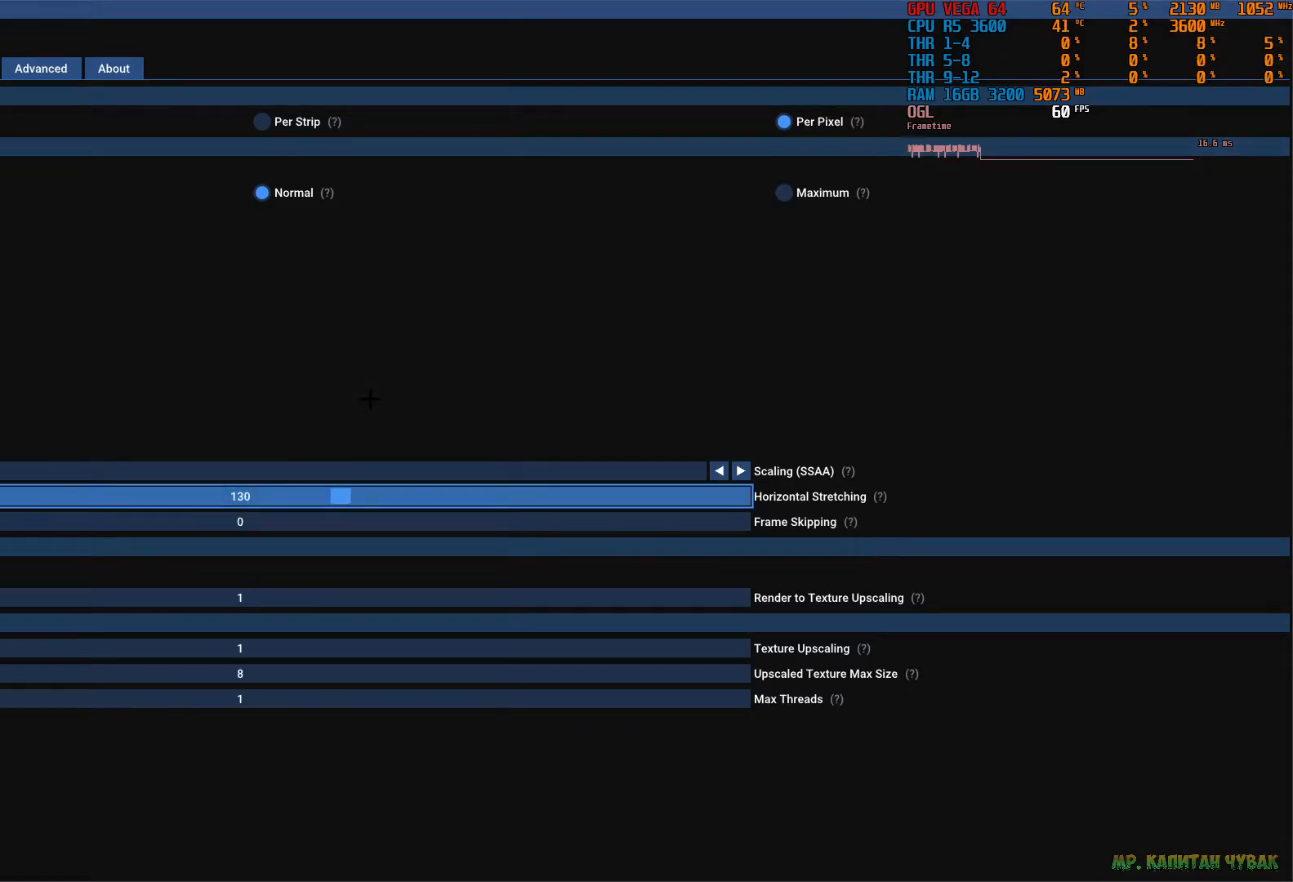
{"buttons": ["DPAD_RIGHT"], "left_stick": "center", "right_stick": "center", "events": [[17, "DPAD_RIGHT", "down"], [133, "DPAD_RIGHT", "up"], [233, "DPAD_RIGHT", "down"], [333, "DPAD_RIGHT", "up"], [467, "DPAD_RIGHT", "down"]]}
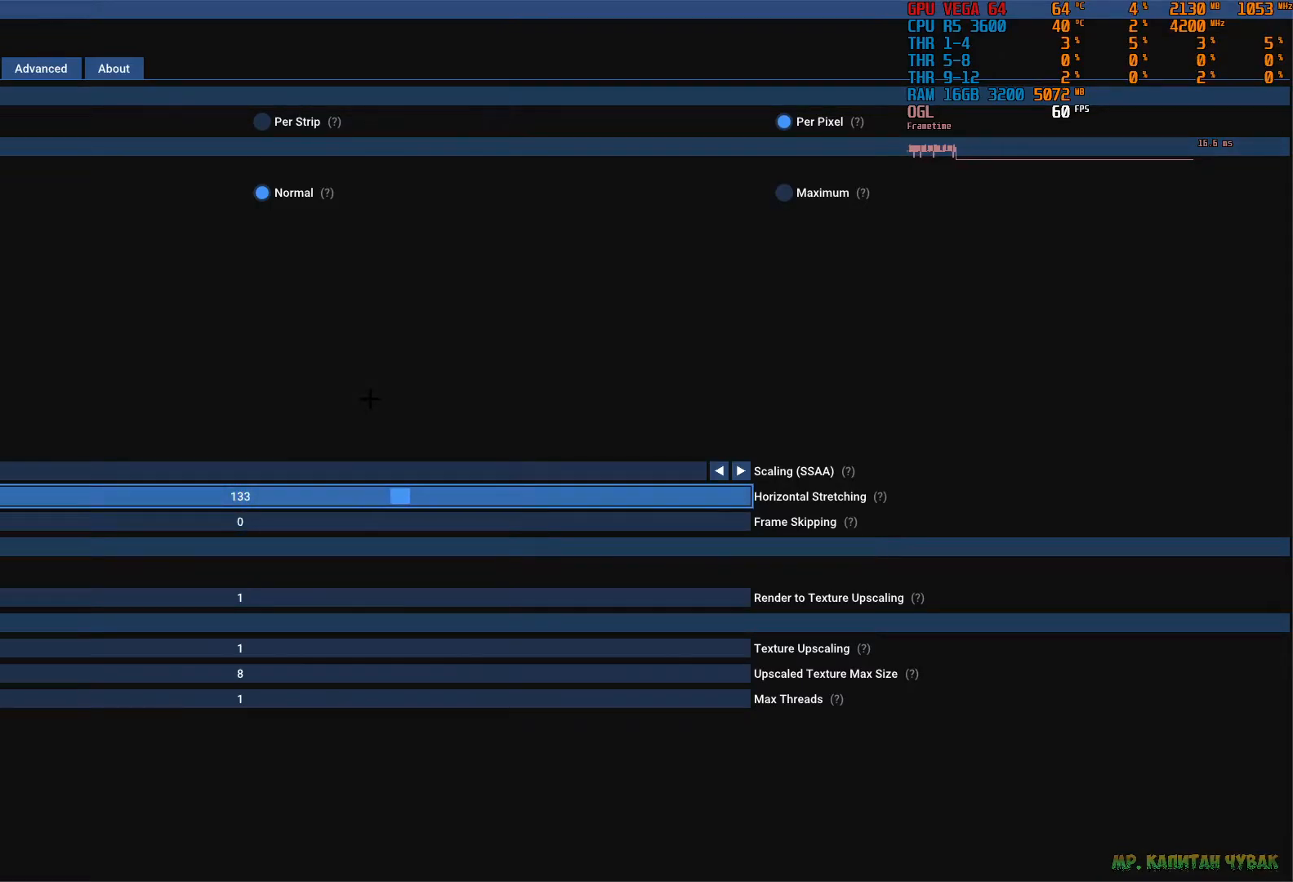
{"buttons": [], "left_stick": "center", "right_stick": "center", "events": [[100, "DPAD_RIGHT", "up"], [283, "DPAD_RIGHT", "down"], [367, "DPAD_RIGHT", "up"]]}
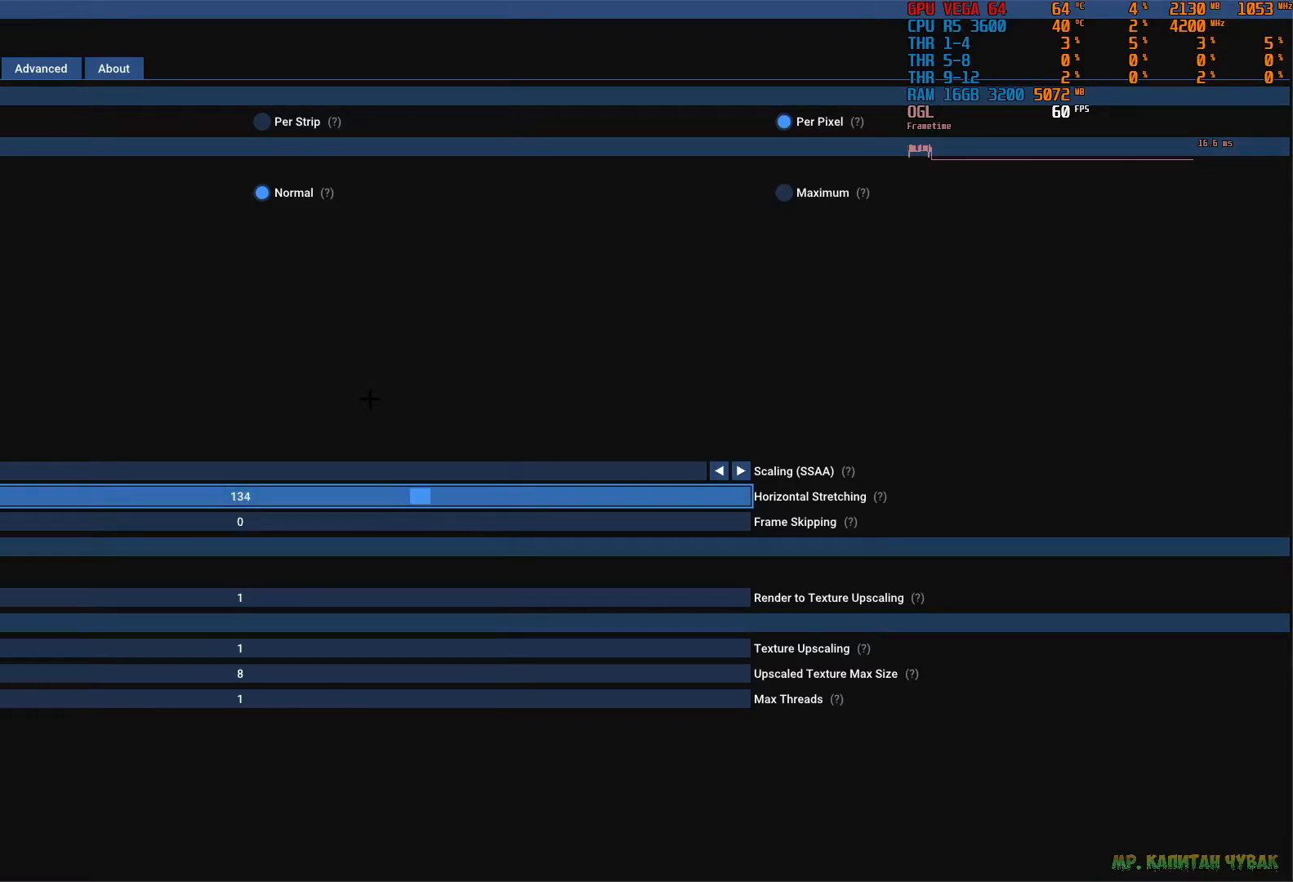
{"buttons": ["DPAD_UP"], "left_stick": "center", "right_stick": "center", "events": [[483, "DPAD_UP", "down"]]}
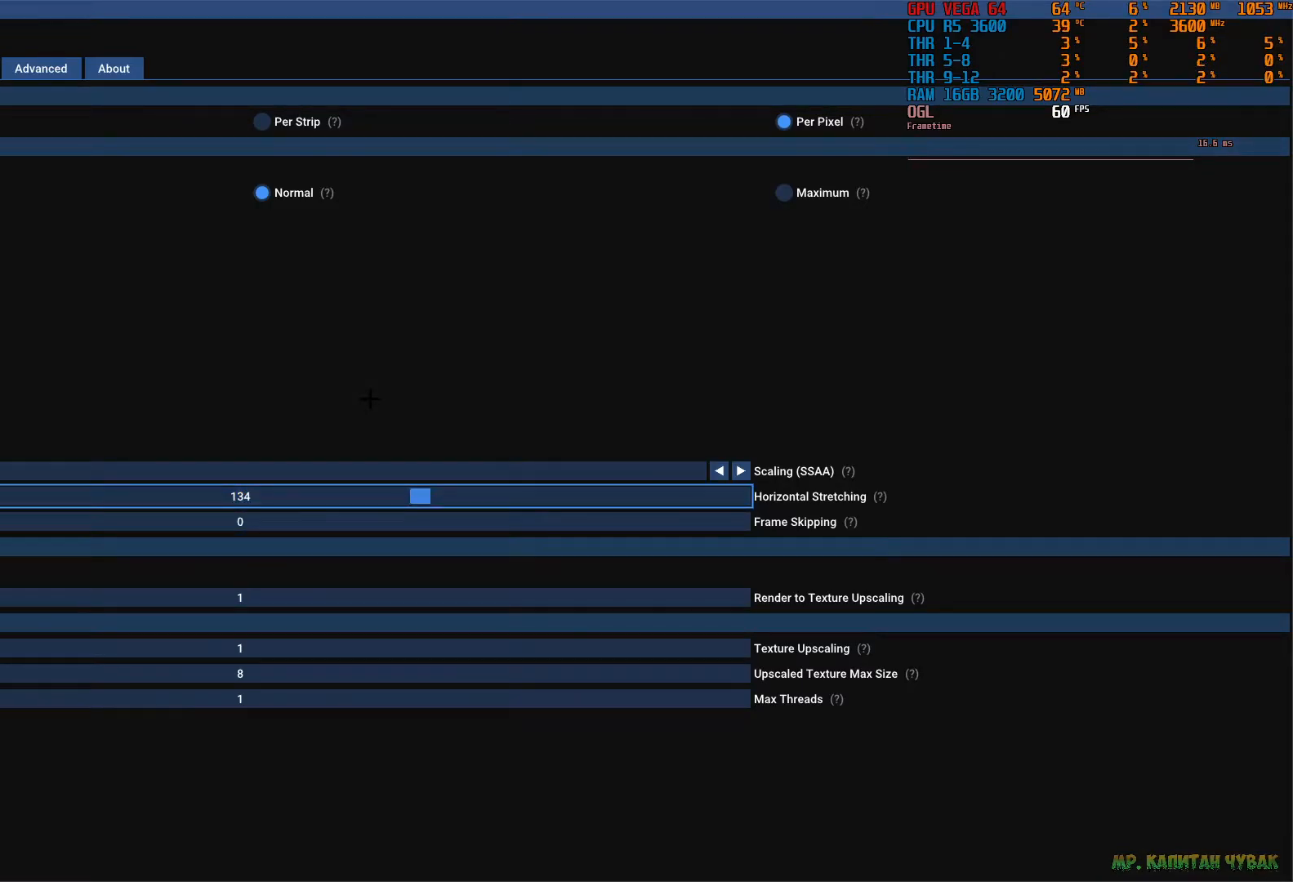
{"buttons": ["DPAD_UP"], "left_stick": "center", "right_stick": "center", "events": []}
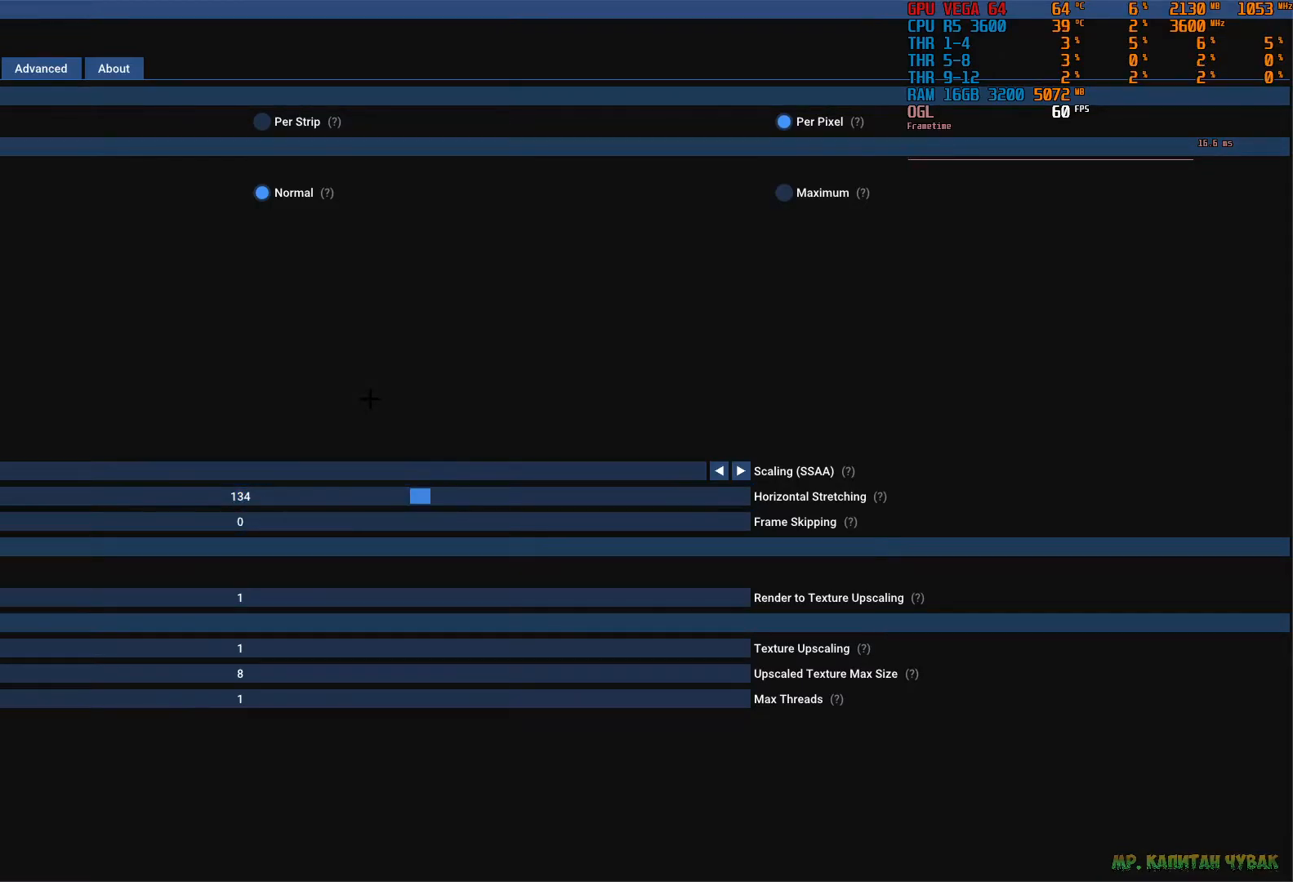
{"buttons": [], "left_stick": "center", "right_stick": "center", "events": [[183, "DPAD_UP", "up"], [333, "DPAD_UP", "down"], [467, "DPAD_UP", "up"]]}
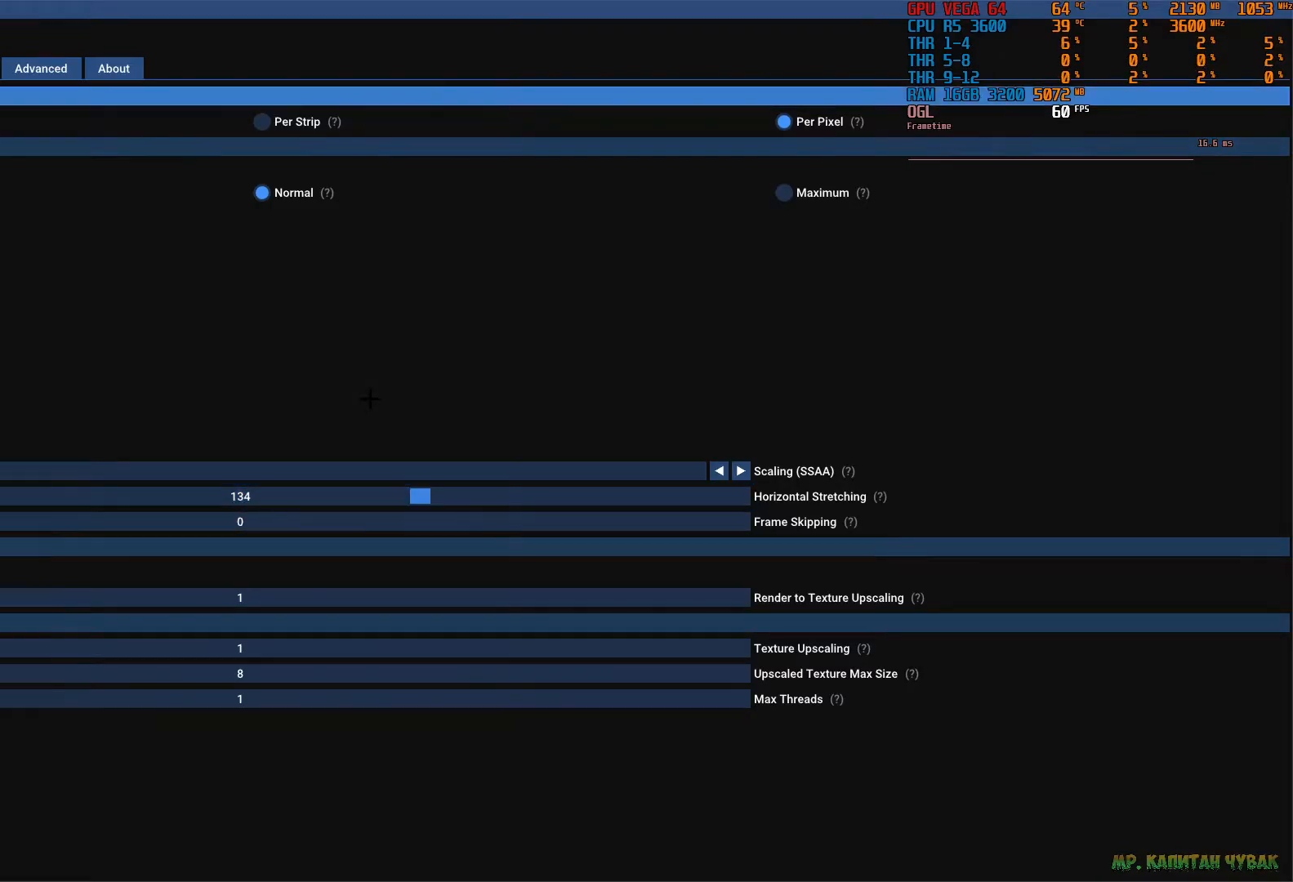
{"buttons": [], "left_stick": "center", "right_stick": "center", "events": [[200, "DPAD_UP", "down"], [317, "DPAD_UP", "up"]]}
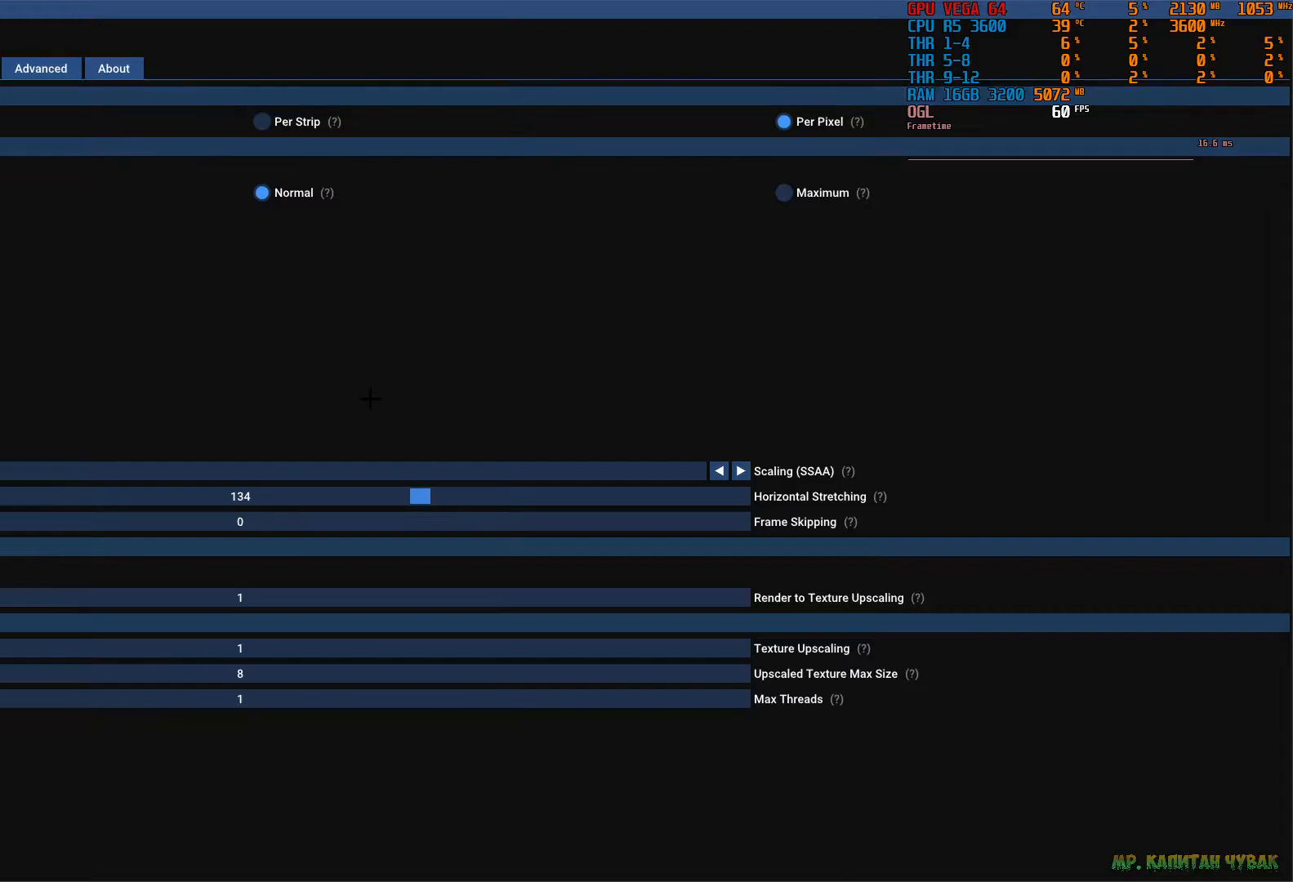
{"buttons": ["DPAD_DOWN"], "left_stick": "center", "right_stick": "center", "events": [[317, "DPAD_DOWN", "down"]]}
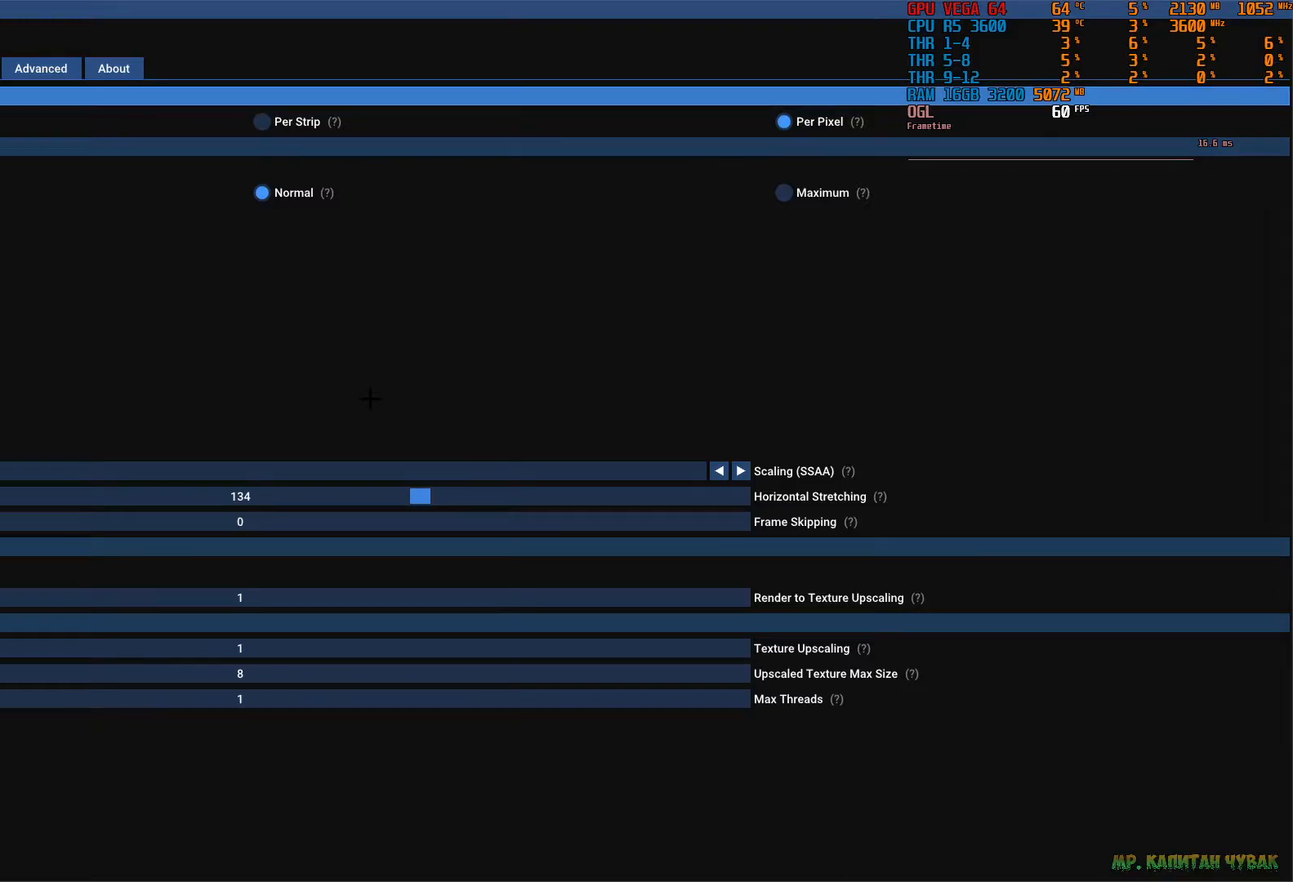
{"buttons": [], "left_stick": "center", "right_stick": "center", "events": [[300, "DPAD_DOWN", "up"]]}
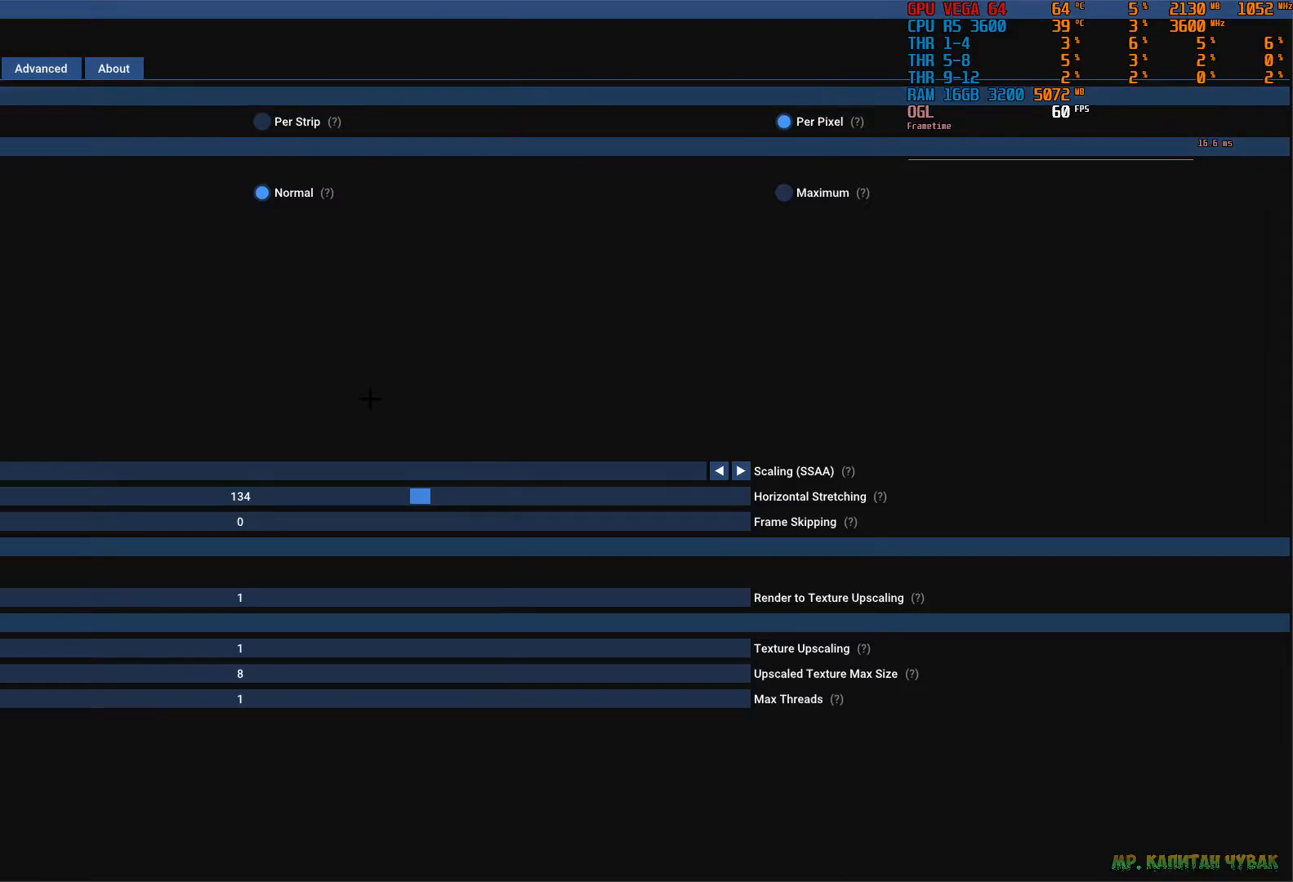
{"buttons": [], "left_stick": "center", "right_stick": "center", "events": []}
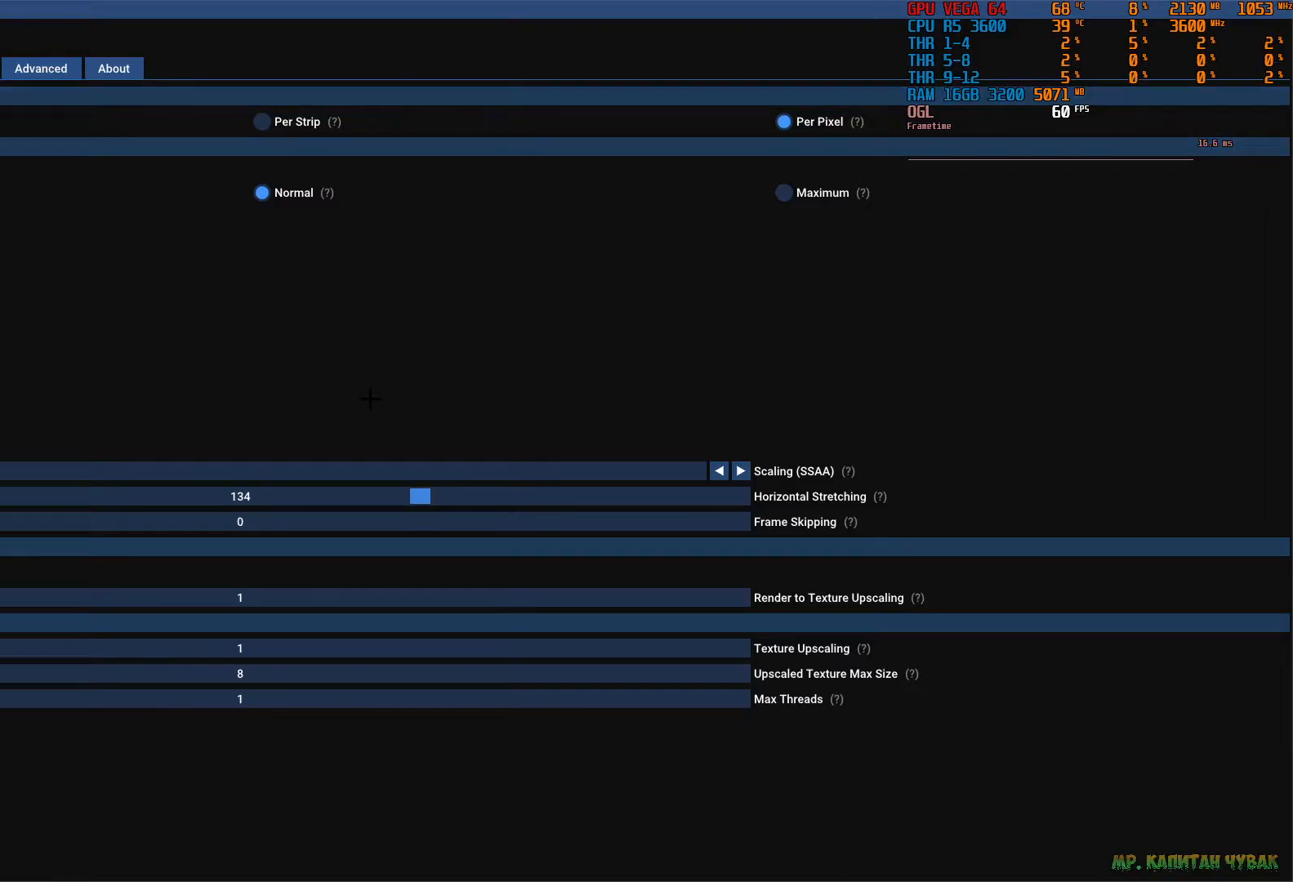
{"buttons": ["DPAD_UP"], "left_stick": "center", "right_stick": "center", "events": [[50, "DPAD_UP", "down"]]}
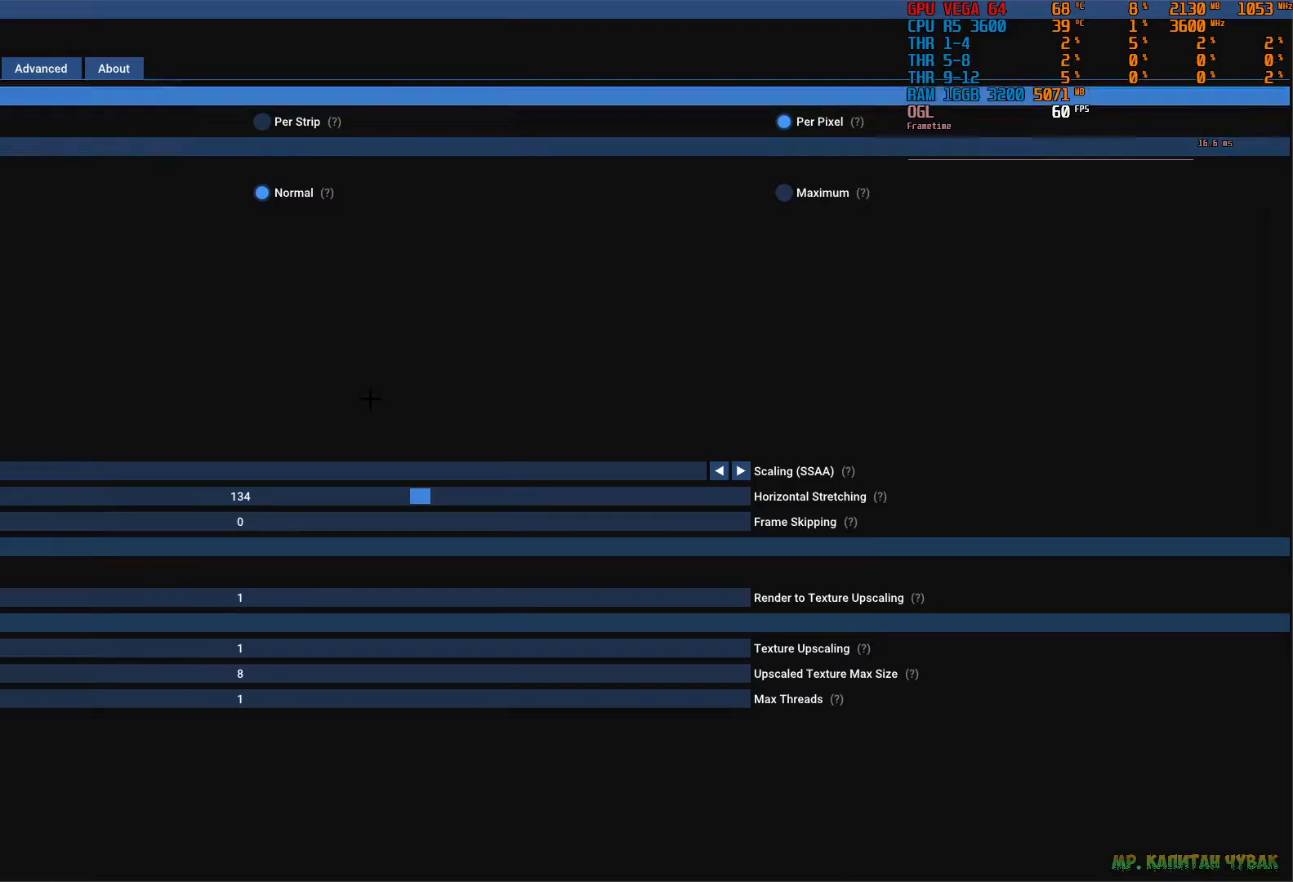
{"buttons": [], "left_stick": "center", "right_stick": "center", "events": [[100, "DPAD_UP", "up"]]}
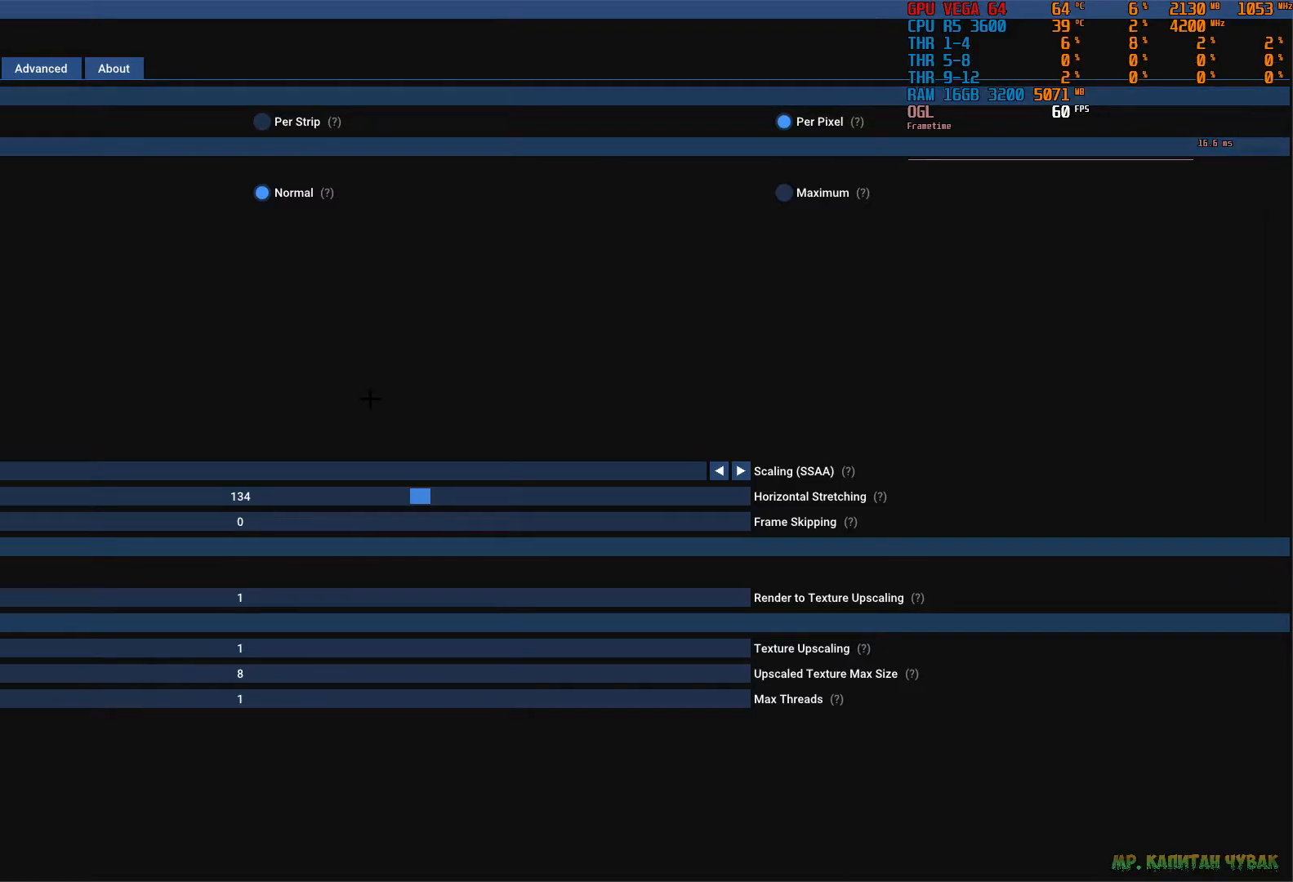
{"buttons": [], "left_stick": "center", "right_stick": "center", "events": []}
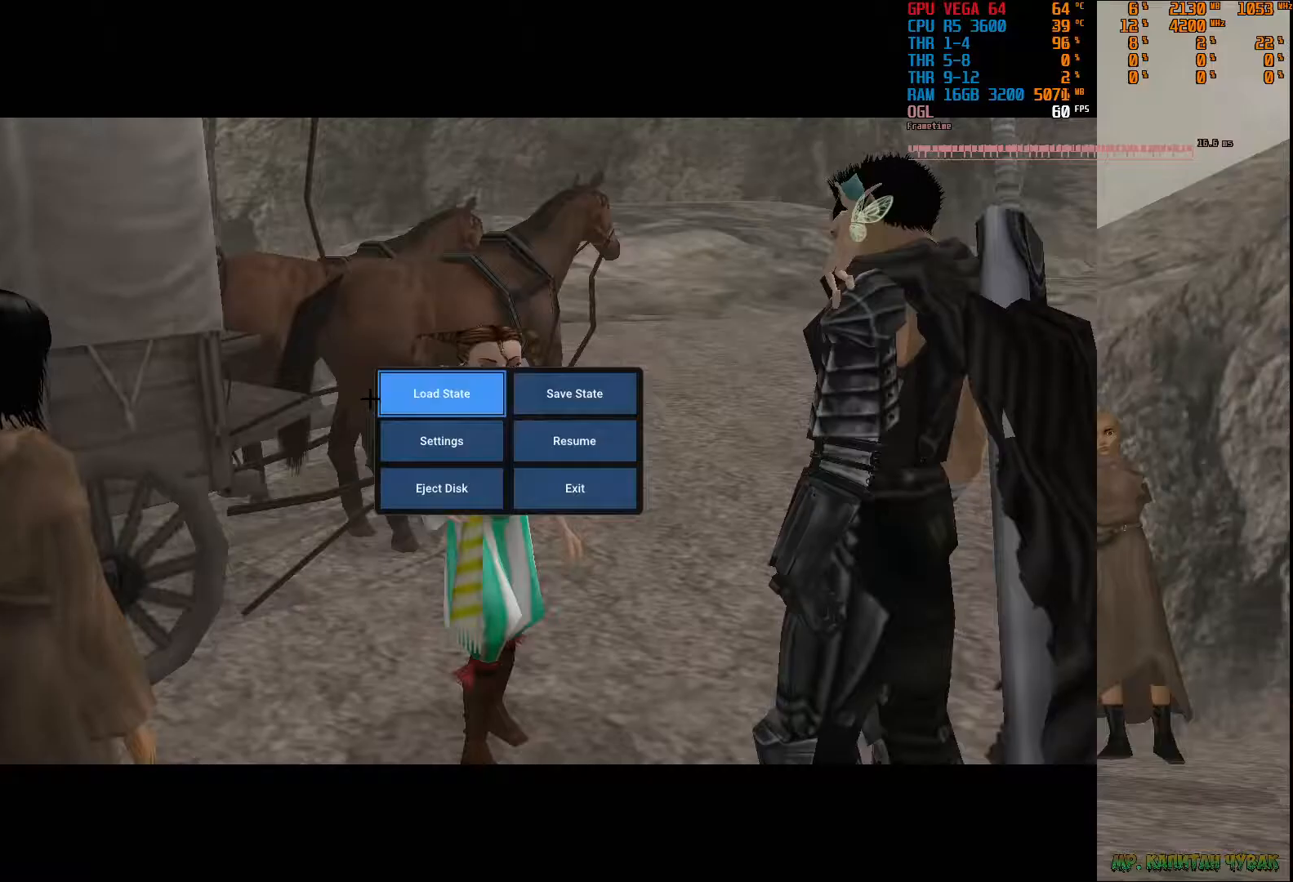
{"buttons": ["DPAD_DOWN"], "left_stick": "center", "right_stick": "center", "events": [[183, "DPAD_RIGHT", "down"], [300, "DPAD_RIGHT", "up"], [450, "DPAD_DOWN", "down"]]}
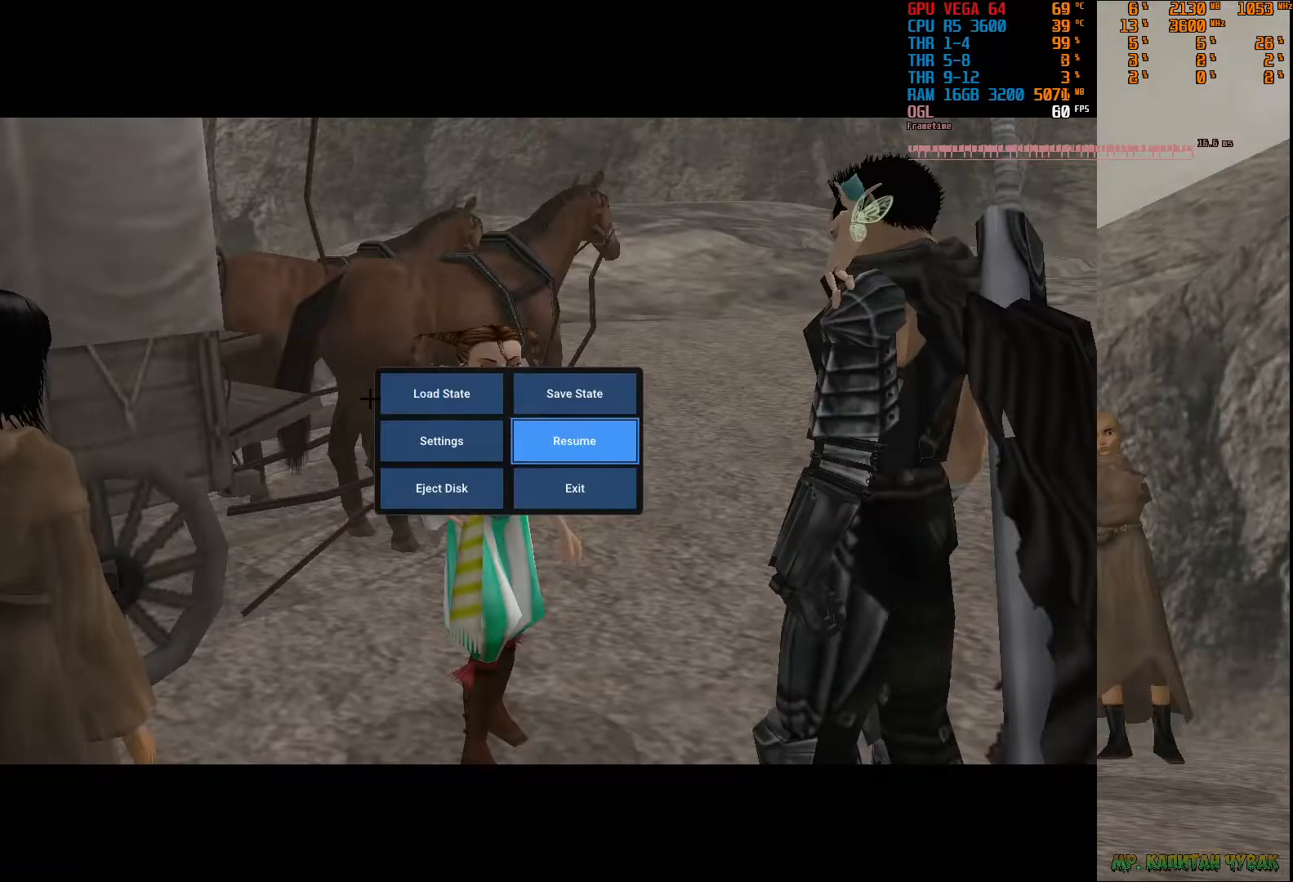
{"buttons": [], "left_stick": "center", "right_stick": "center", "events": [[33, "DPAD_DOWN", "up"]]}